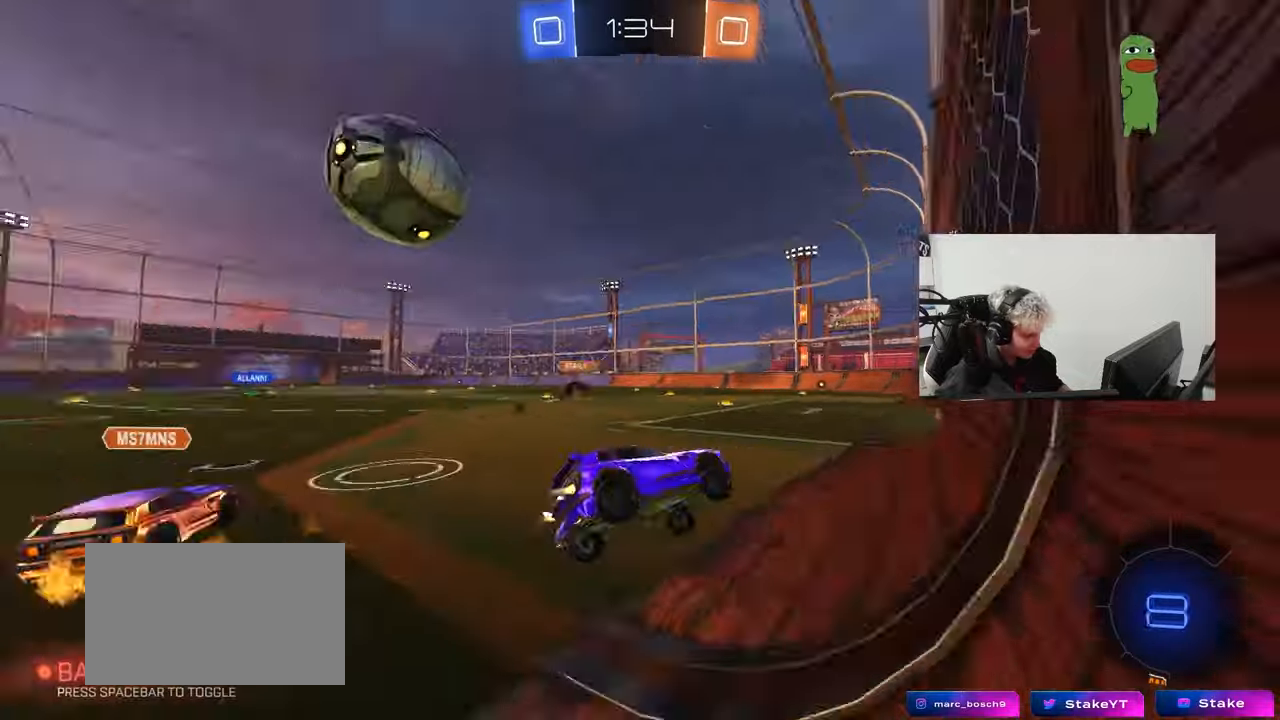
Gameplay with keyboard and mouse; each line is a JSON object with the keys and mouse buttons held at the frame after it. "events" lists presses ("down") and releases ("up") of "1", "2", "3", "4", "5", "a", "alt", "c", "caps_lock", "ctrl", "d", "e", "f", "g", "q", "r", "s", "shift", "space", "t", "tab", "v", "w", "x", "z", "mouse_left", "mouse_wheel" and "mouse_right" between this image and that frame as [ms after this image, input, new state], when the widget could be followed in between. "mouse_left", "mouse_wheel", "mouse_right" = the "left", "wheel", "right" buttons of the "mouse" list. No other keys are recorded. "wheel" means that the mouse wheel is clicked or scrolled. Mouse movement is not recorded.
{"keys": ["a", "s", "shift"], "mouse": ["right"], "events": [[50, "d", "down"], [83, "d", "up"], [133, "mouse_left", "up"], [133, "space", "up"], [183, "a", "down"], [183, "w", "down"], [283, "mouse_right", "down"], [333, "shift", "down"], [417, "s", "down"], [467, "w", "up"]]}
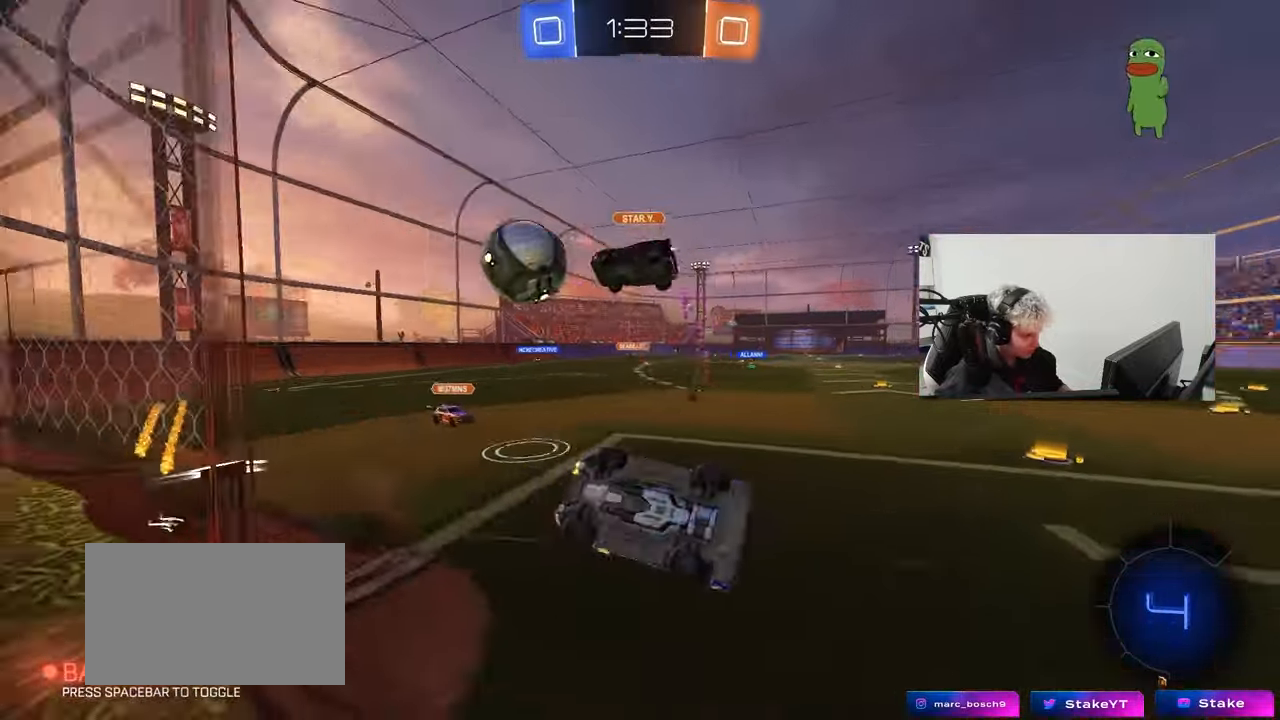
{"keys": ["a", "s"], "mouse": ["left"], "events": [[50, "mouse_right", "up"], [100, "space", "down"], [300, "mouse_left", "down"], [300, "s", "up"], [300, "space", "up"], [383, "s", "down"], [383, "shift", "up"]]}
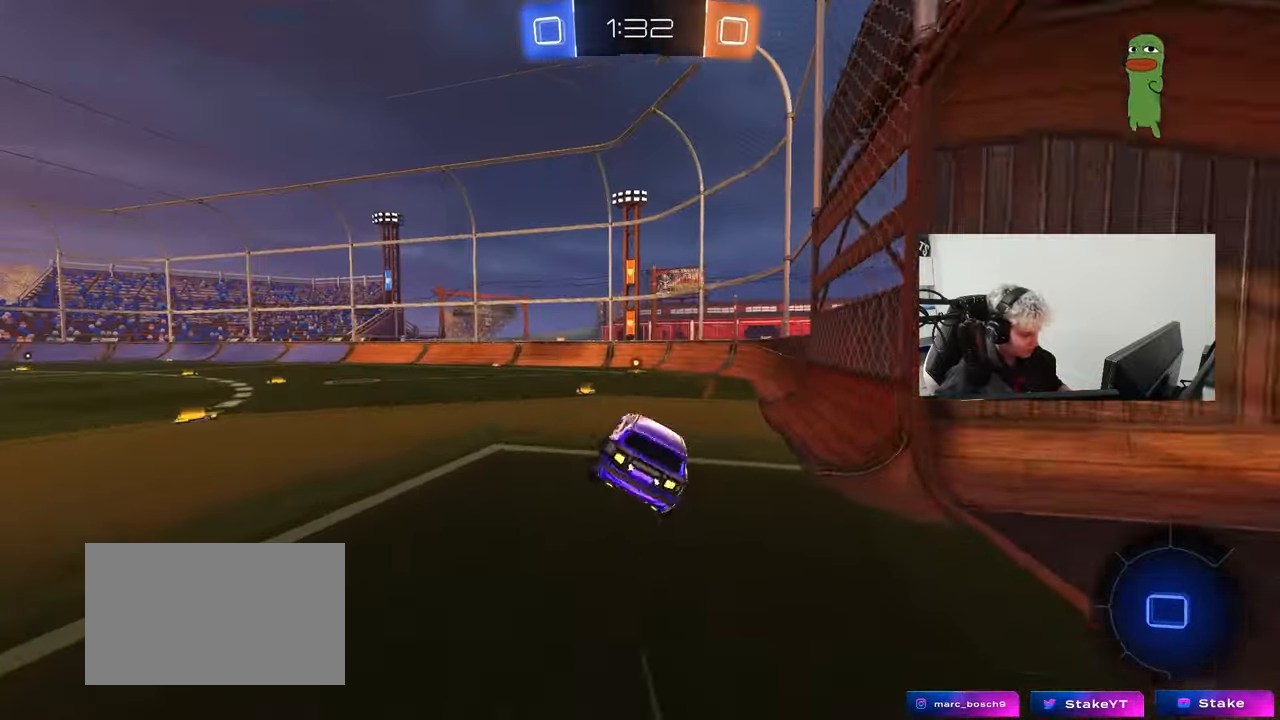
{"keys": [], "mouse": ["left"], "events": [[117, "mouse_left", "up"], [167, "d", "down"], [217, "a", "up"], [217, "shift", "down"], [317, "d", "up"], [317, "s", "up"], [317, "shift", "up"], [500, "mouse_left", "down"]]}
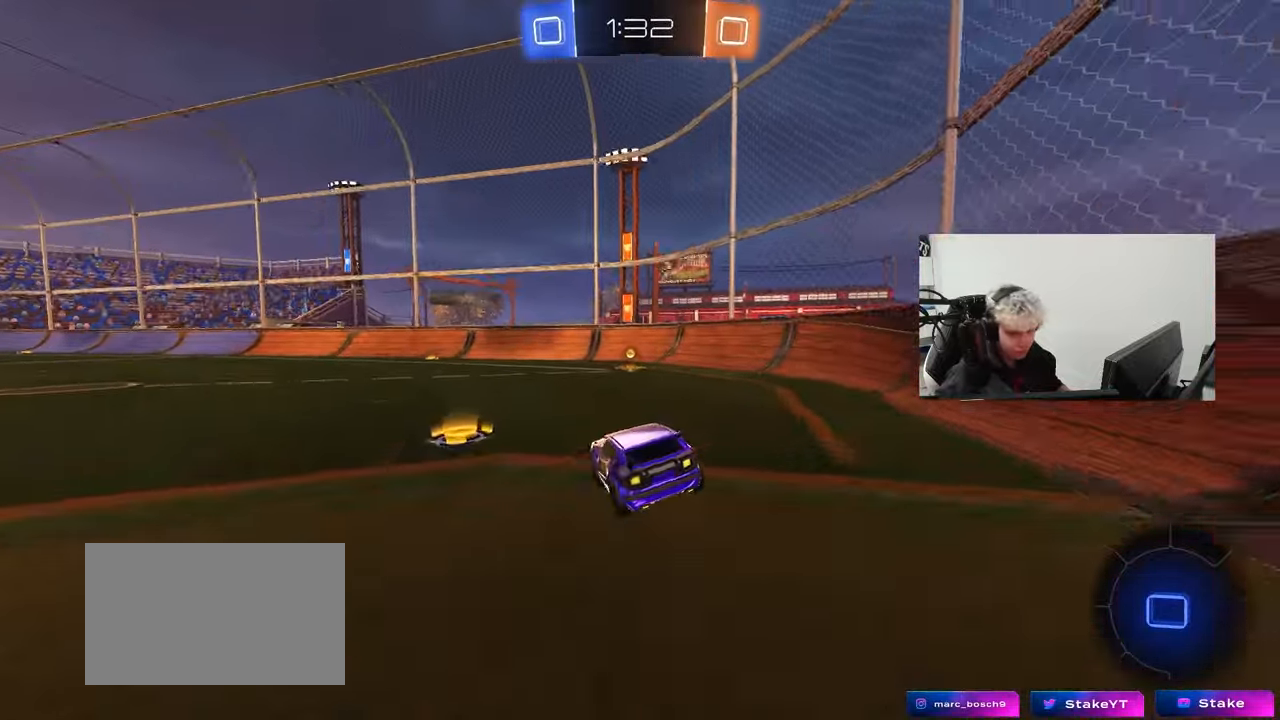
{"keys": ["d", "shift", "w"], "mouse": [], "events": [[50, "w", "down"], [283, "d", "down"], [417, "shift", "down"], [467, "mouse_left", "up"]]}
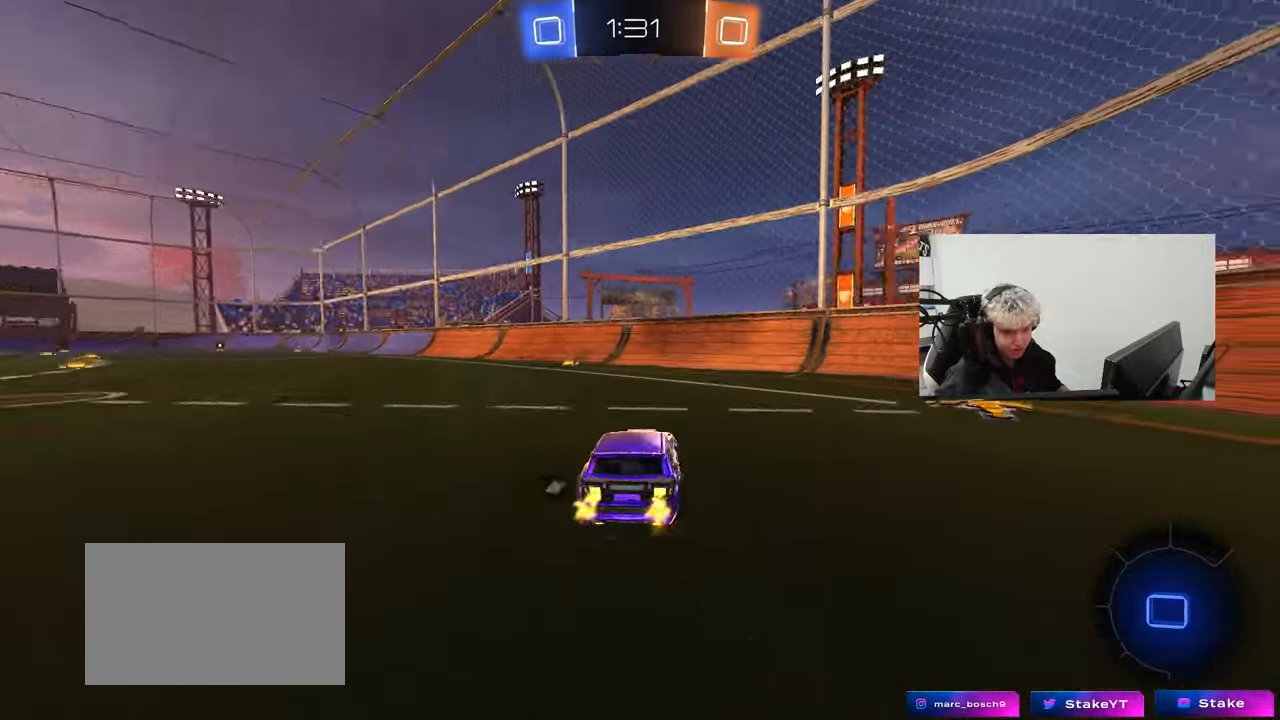
{"keys": ["d", "w"], "mouse": [], "events": [[50, "shift", "up"], [100, "space", "down"], [150, "w", "up"], [250, "space", "up"], [250, "w", "down"]]}
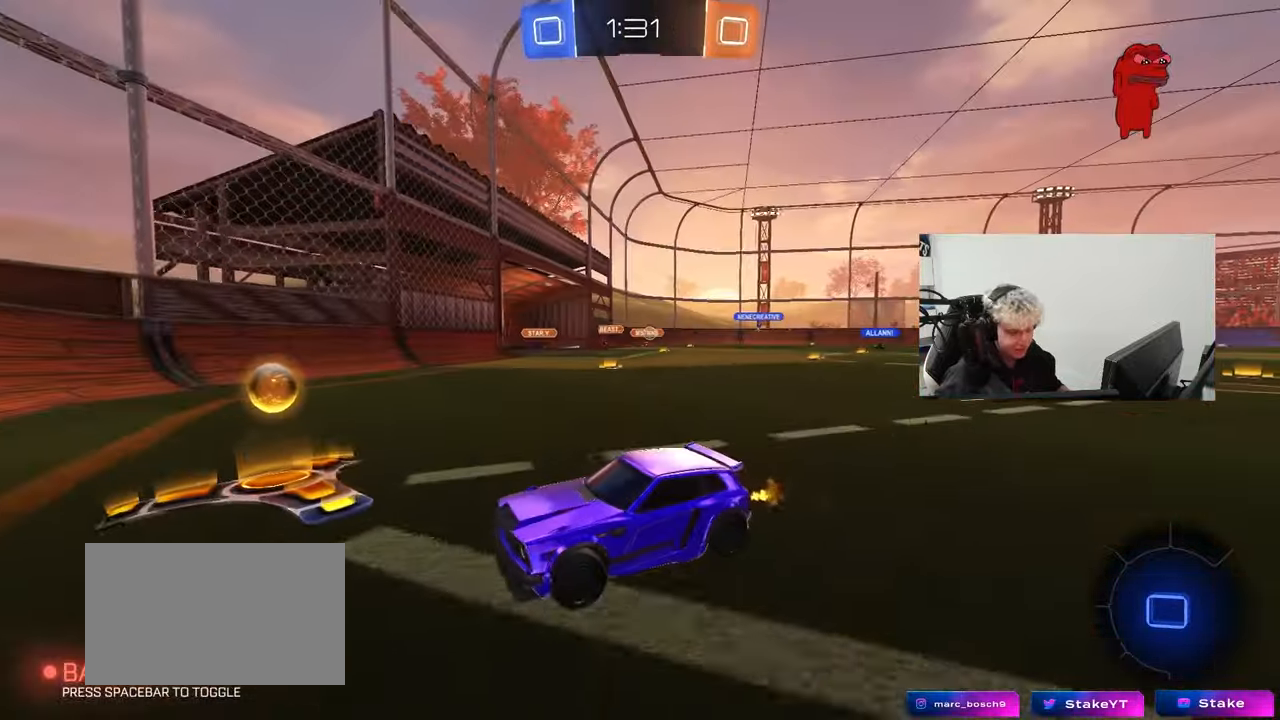
{"keys": ["a", "w"], "mouse": [], "events": [[33, "shift", "down"], [83, "a", "down"], [83, "d", "up"], [217, "shift", "up"], [350, "shift", "down"], [500, "shift", "up"]]}
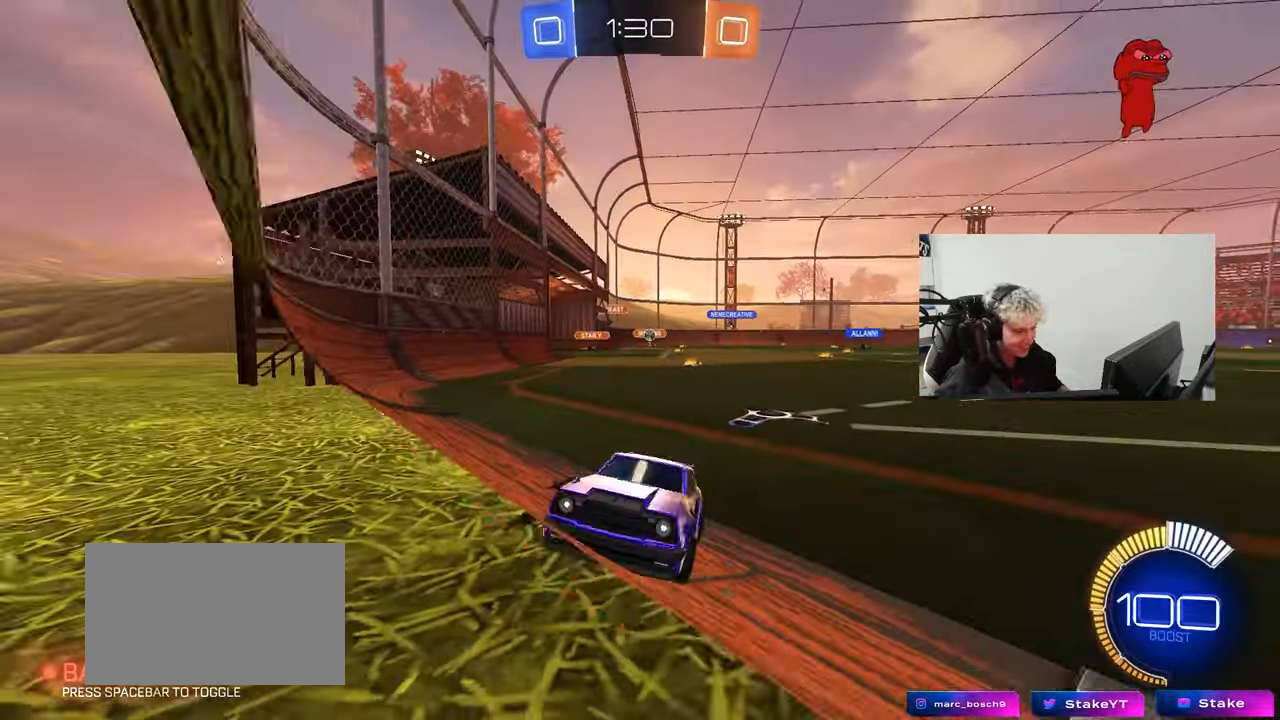
{"keys": ["a", "w"], "mouse": ["left"], "events": [[83, "mouse_left", "down"]]}
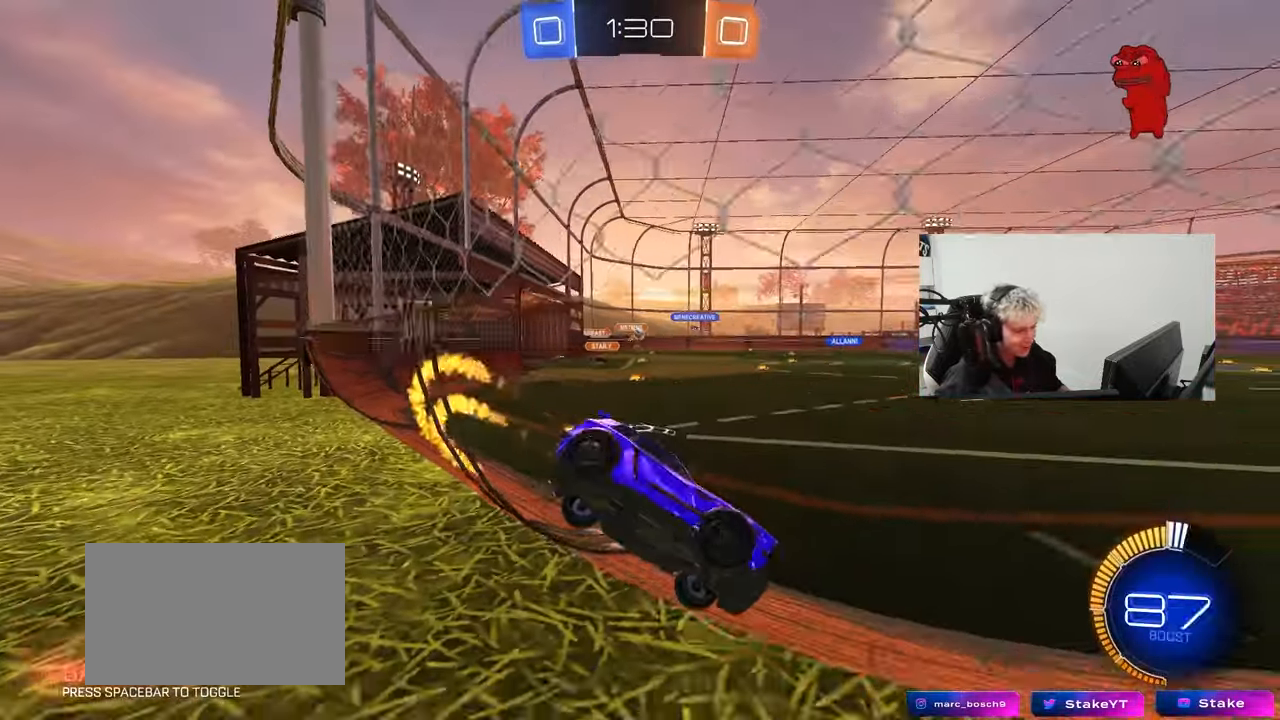
{"keys": ["a", "shift", "w"], "mouse": ["left", "right"], "events": [[150, "mouse_left", "up"], [333, "a", "up"], [433, "mouse_left", "down"], [433, "mouse_right", "down"], [483, "a", "down"], [483, "shift", "down"]]}
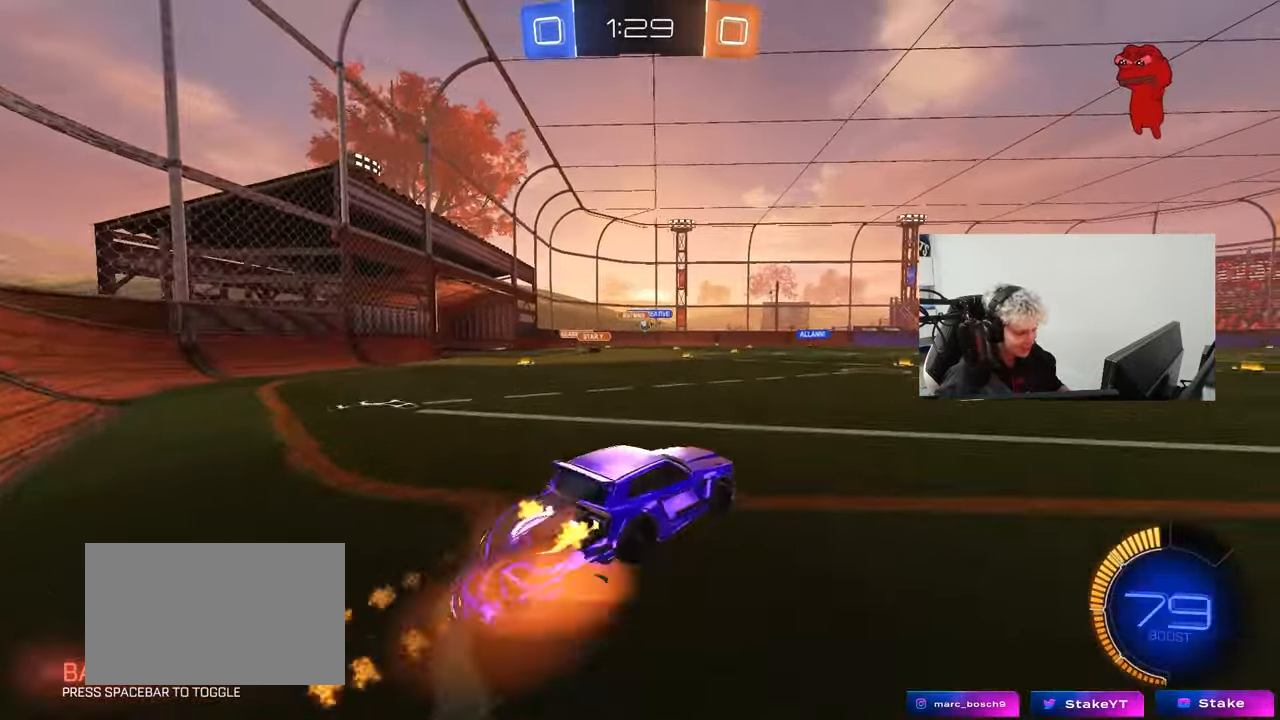
{"keys": ["a", "shift"], "mouse": ["left"], "events": [[33, "mouse_right", "up"], [83, "mouse_right", "down"], [117, "s", "down"], [117, "w", "up"], [217, "mouse_right", "up"], [500, "s", "up"]]}
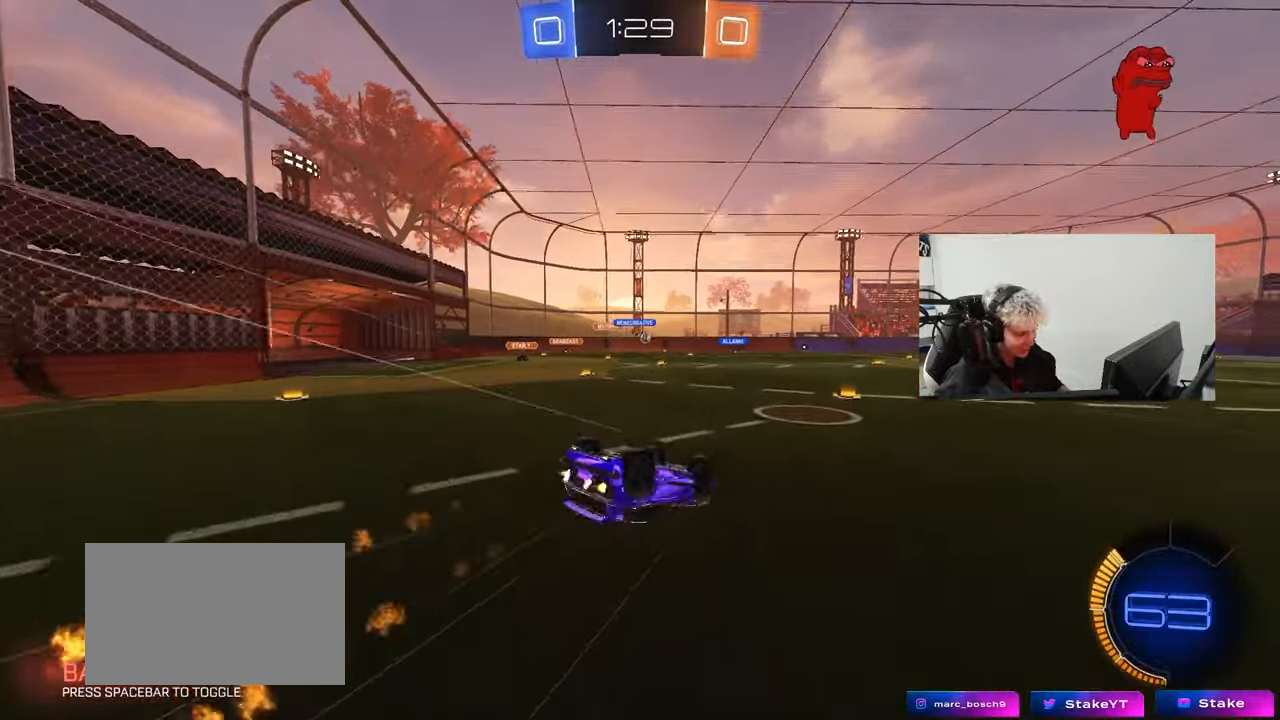
{"keys": [], "mouse": [], "events": [[50, "mouse_left", "up"], [100, "s", "down"], [233, "s", "up"], [417, "a", "up"], [417, "shift", "up"]]}
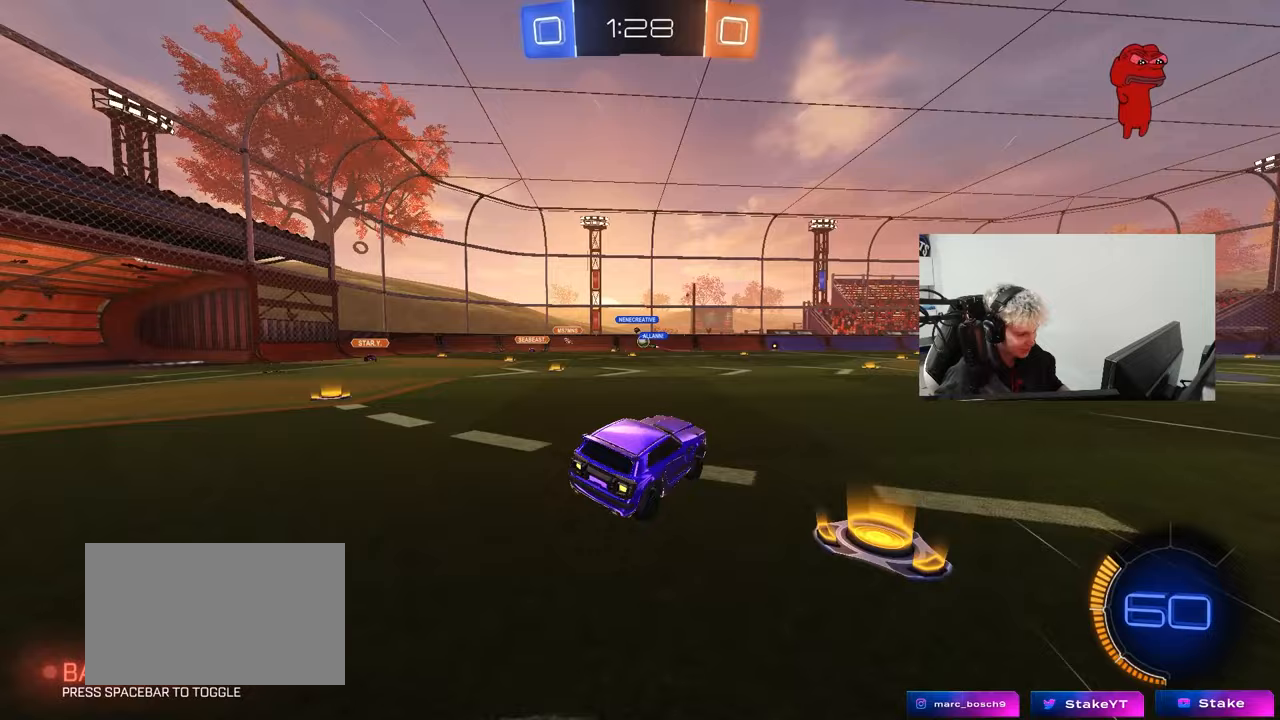
{"keys": ["w"], "mouse": [], "events": [[100, "w", "down"], [300, "d", "down"], [433, "d", "up"]]}
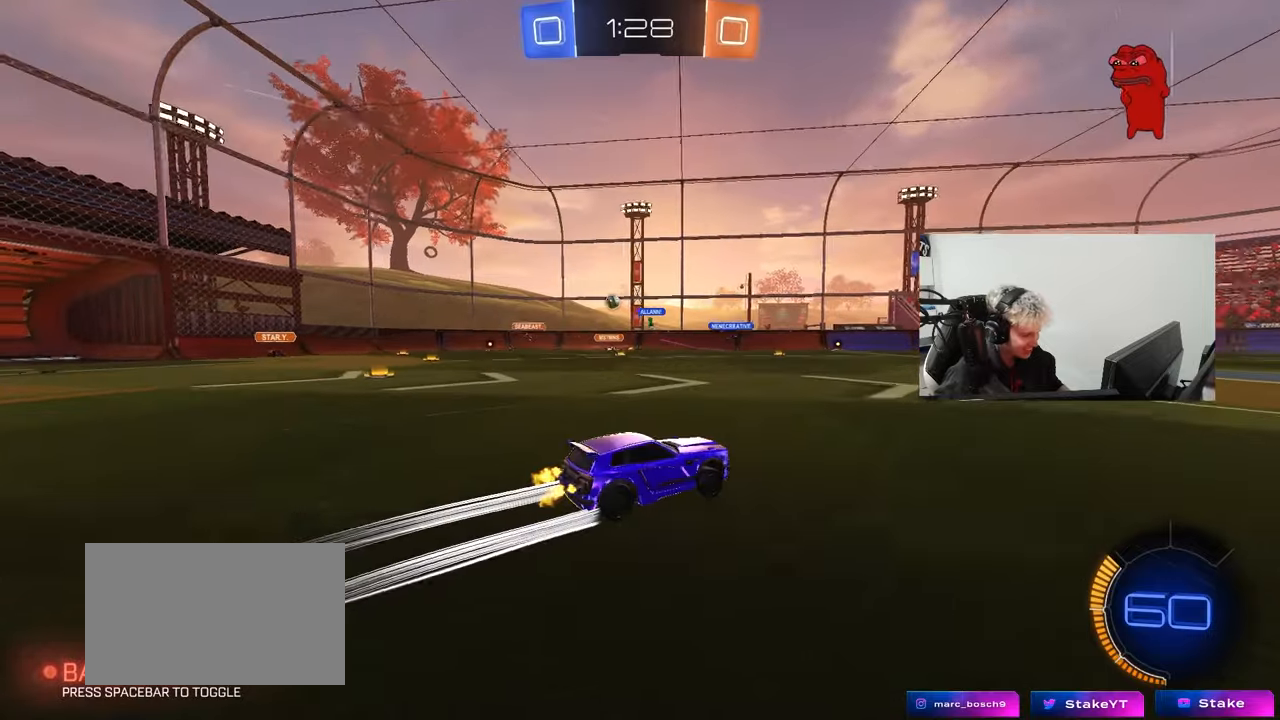
{"keys": ["d", "w"], "mouse": [], "events": [[33, "d", "down"], [117, "d", "up"], [167, "a", "down"], [317, "a", "up"], [450, "d", "down"]]}
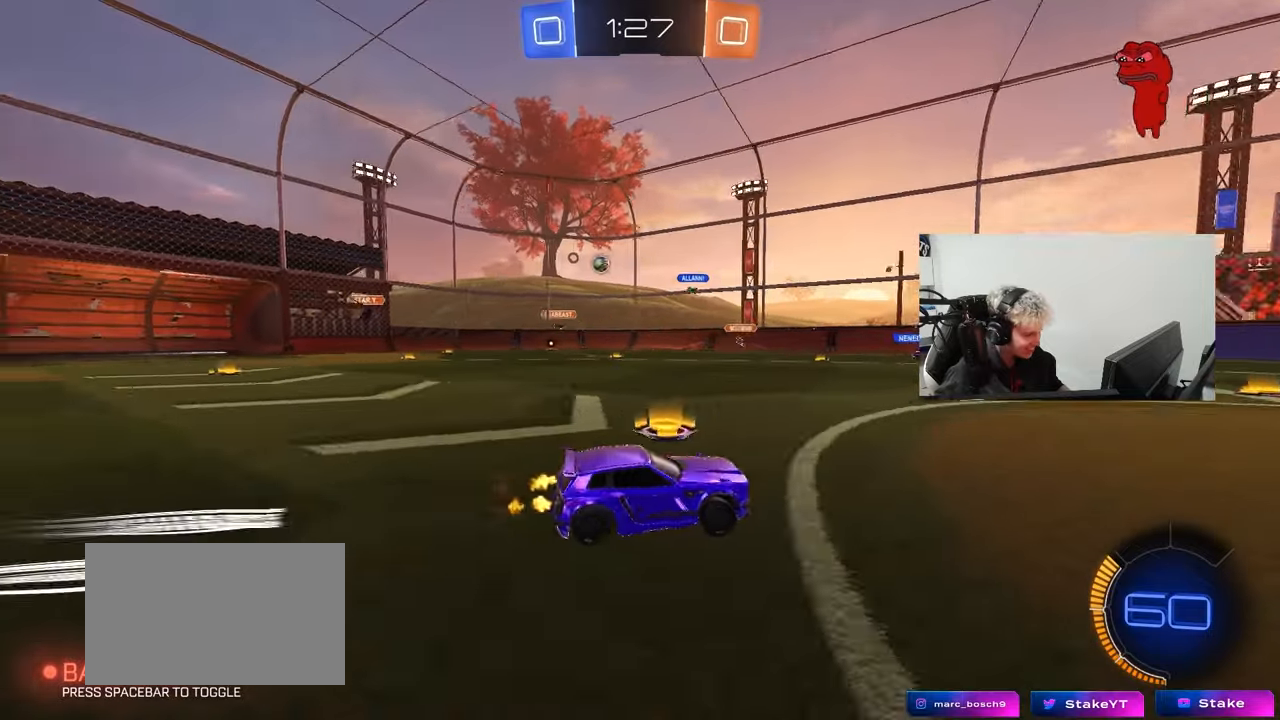
{"keys": ["w"], "mouse": [], "events": [[367, "d", "up"]]}
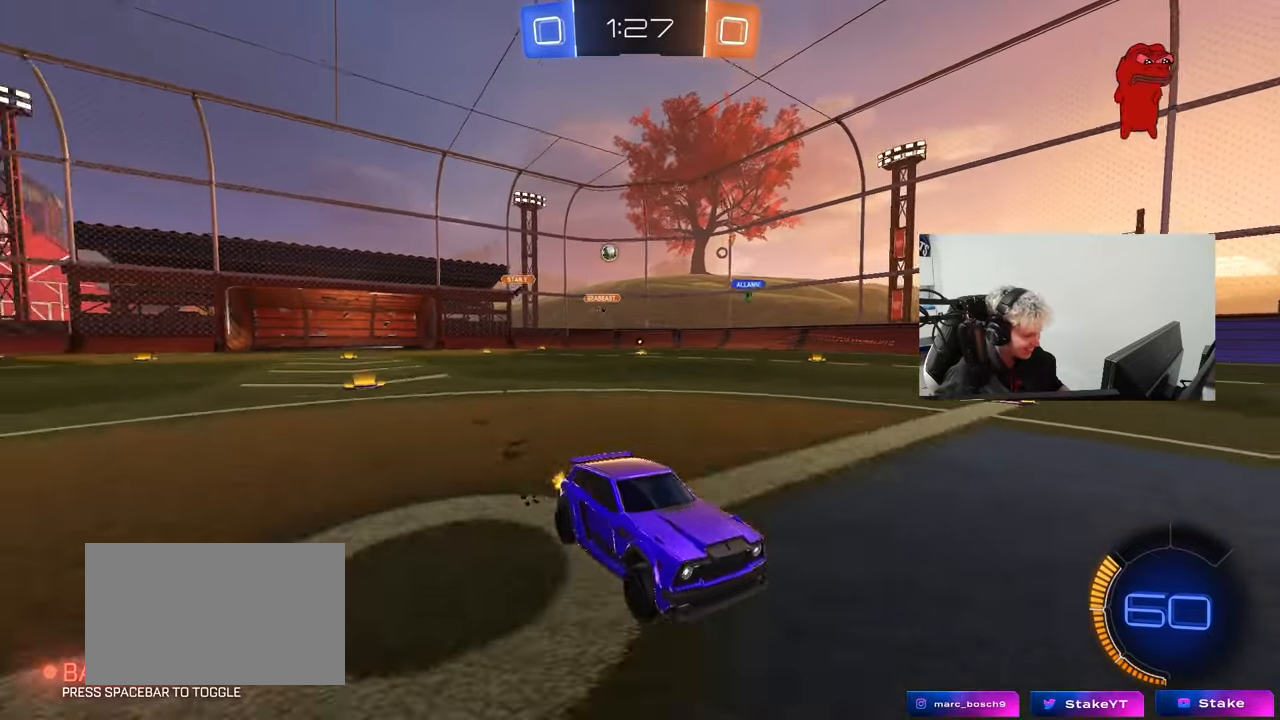
{"keys": ["a", "shift", "w"], "mouse": [], "events": [[433, "a", "down"], [483, "shift", "down"]]}
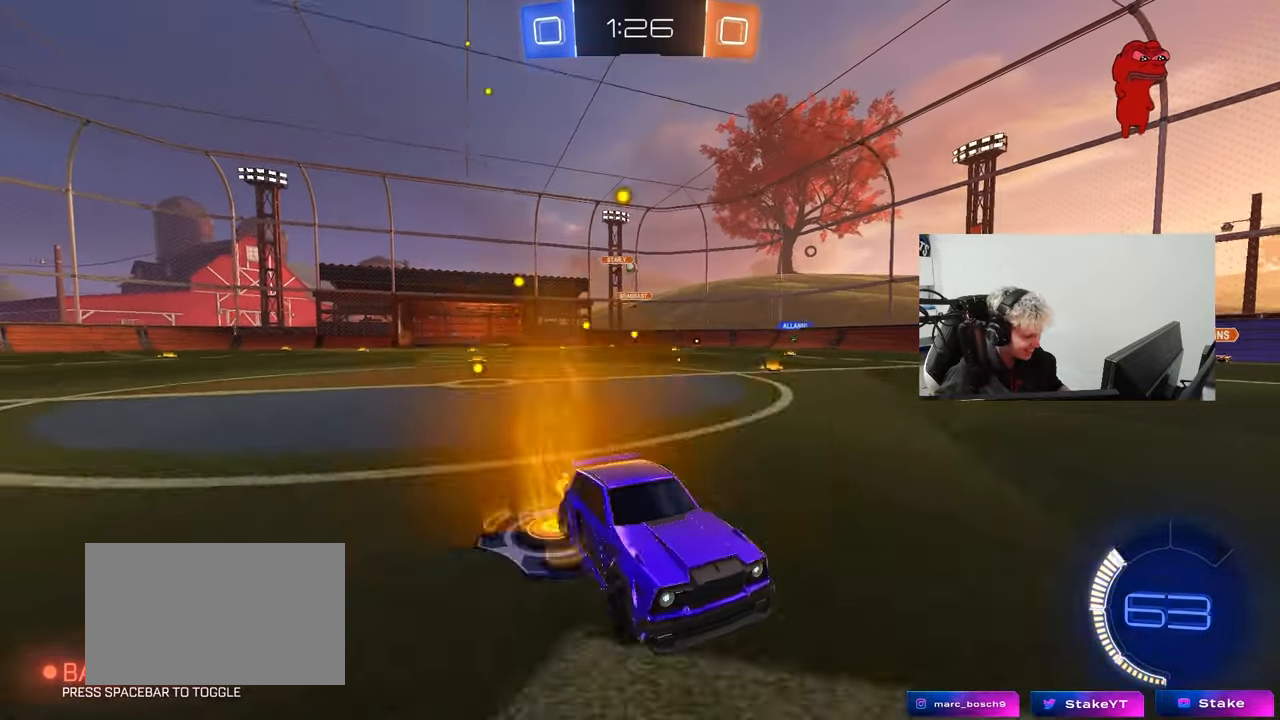
{"keys": ["a", "w"], "mouse": [], "events": [[67, "shift", "up"], [167, "a", "up"], [217, "a", "down"]]}
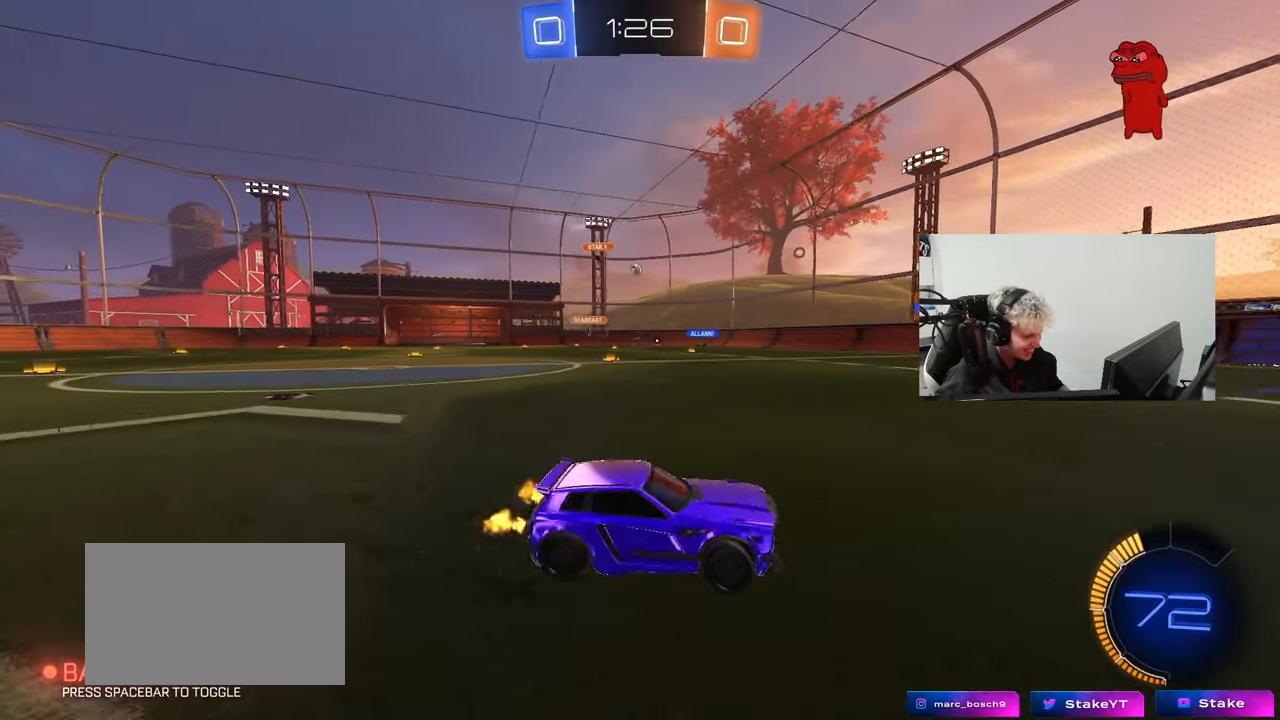
{"keys": ["a", "w"], "mouse": [], "events": [[133, "mouse_left", "down"], [367, "mouse_left", "up"]]}
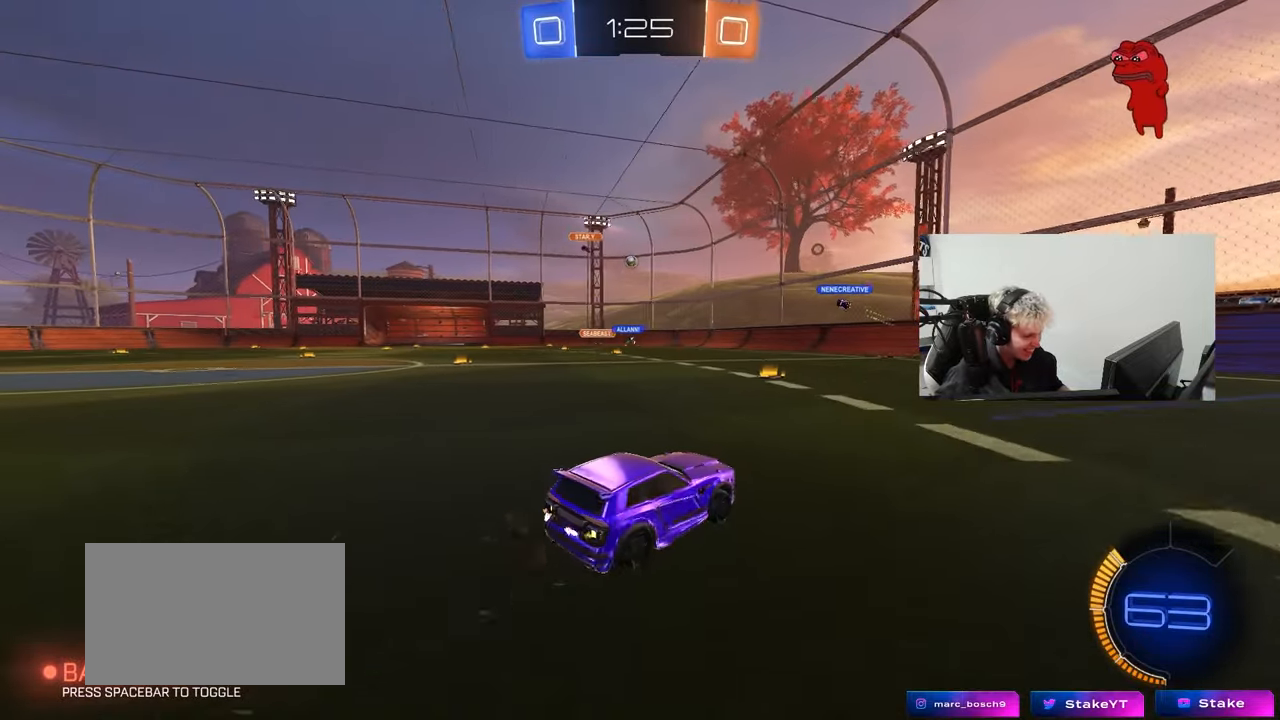
{"keys": ["w"], "mouse": ["left"], "events": [[250, "a", "up"], [333, "mouse_left", "down"]]}
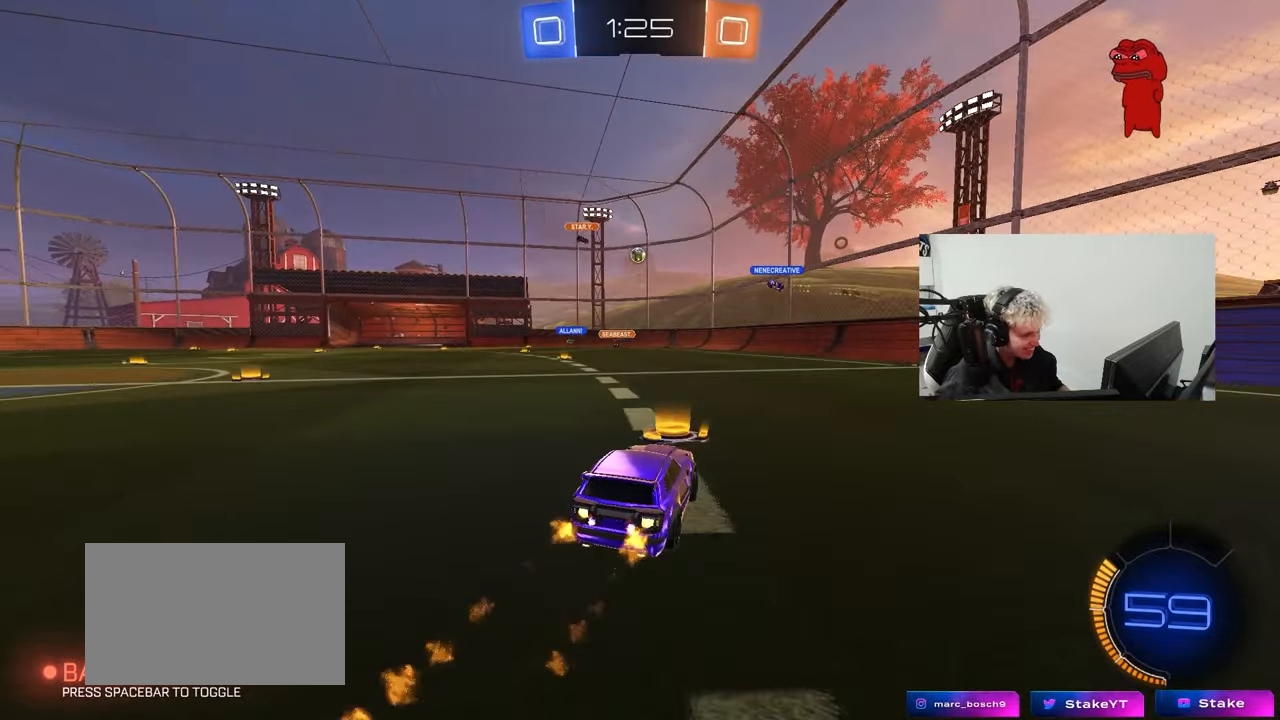
{"keys": ["w"], "mouse": [], "events": [[67, "a", "down"], [67, "mouse_left", "up"], [217, "mouse_left", "down"], [350, "a", "up"], [450, "mouse_left", "up"]]}
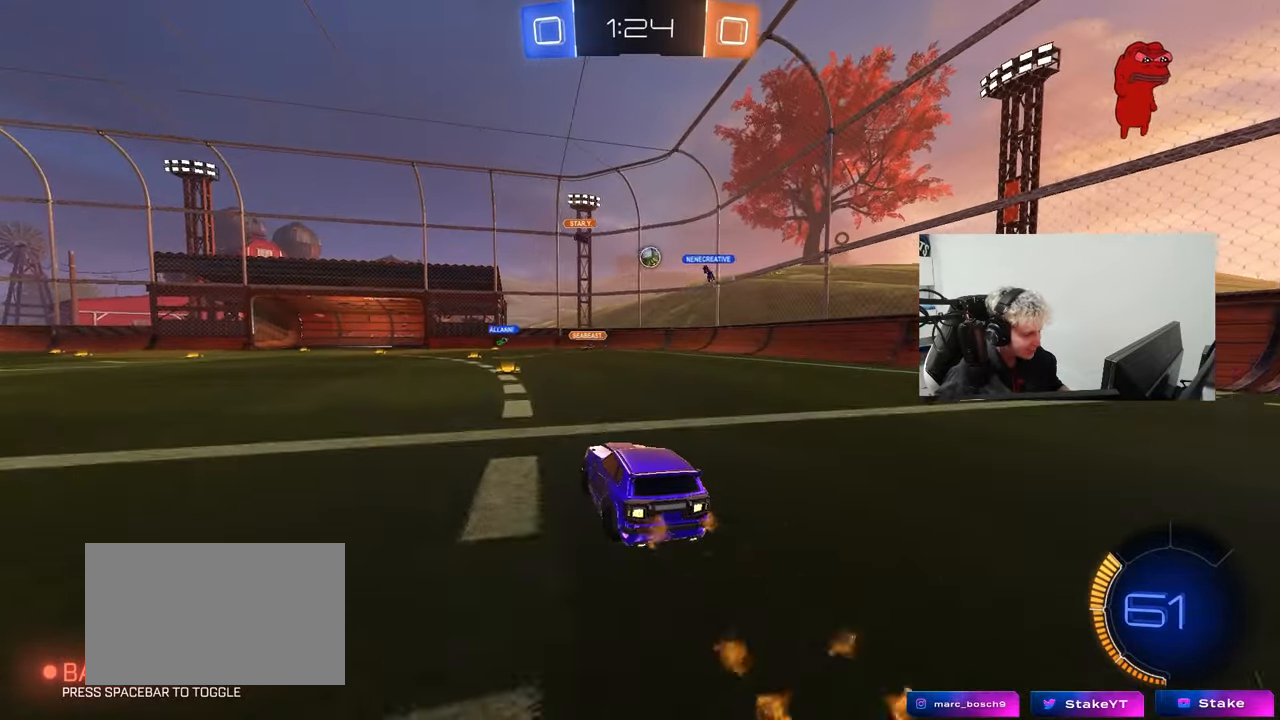
{"keys": ["a", "w"], "mouse": [], "events": [[283, "a", "down"]]}
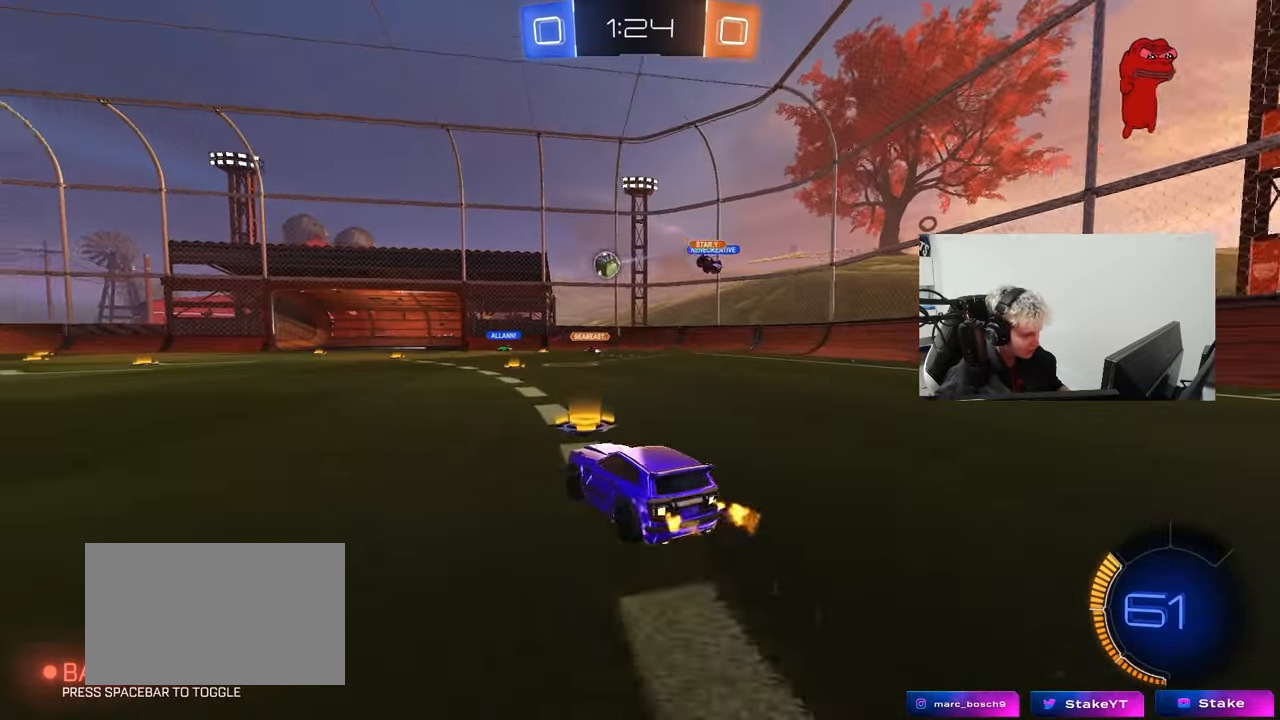
{"keys": ["a", "w"], "mouse": [], "events": [[100, "mouse_left", "down"], [250, "a", "up"], [333, "mouse_left", "up"], [483, "a", "down"]]}
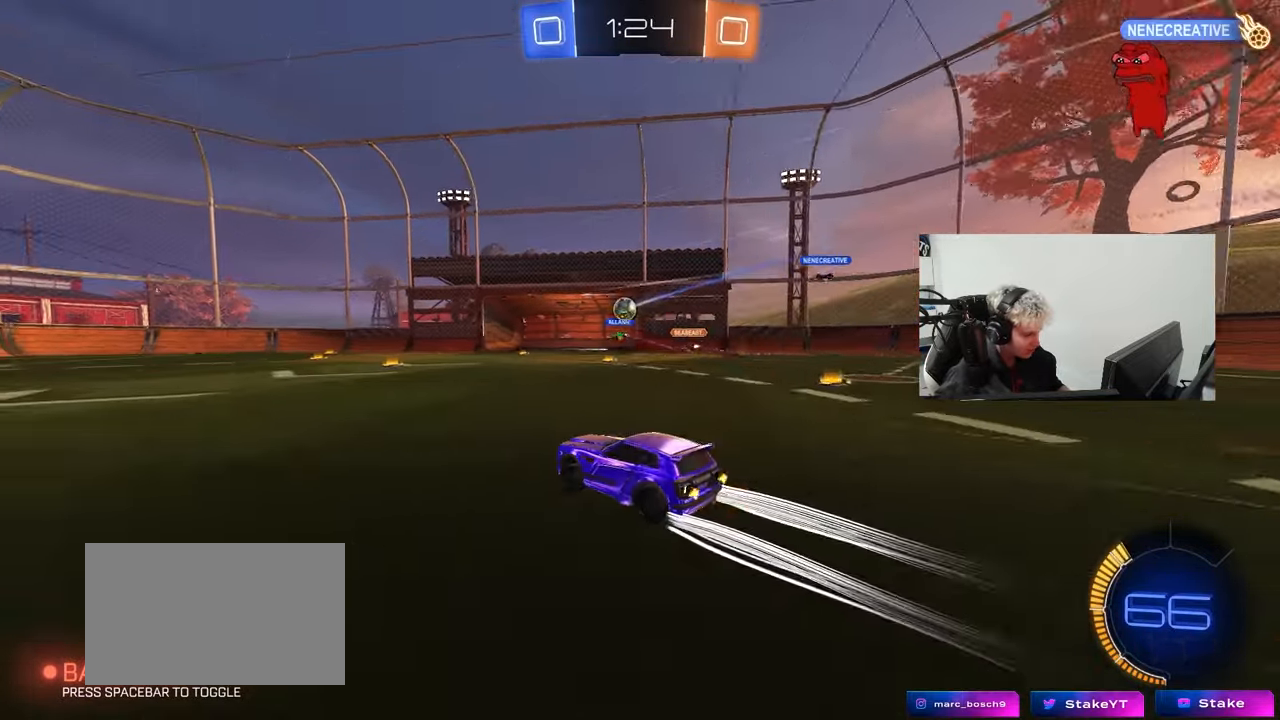
{"keys": ["d"], "mouse": [], "events": [[117, "a", "up"], [367, "d", "down"], [500, "w", "up"]]}
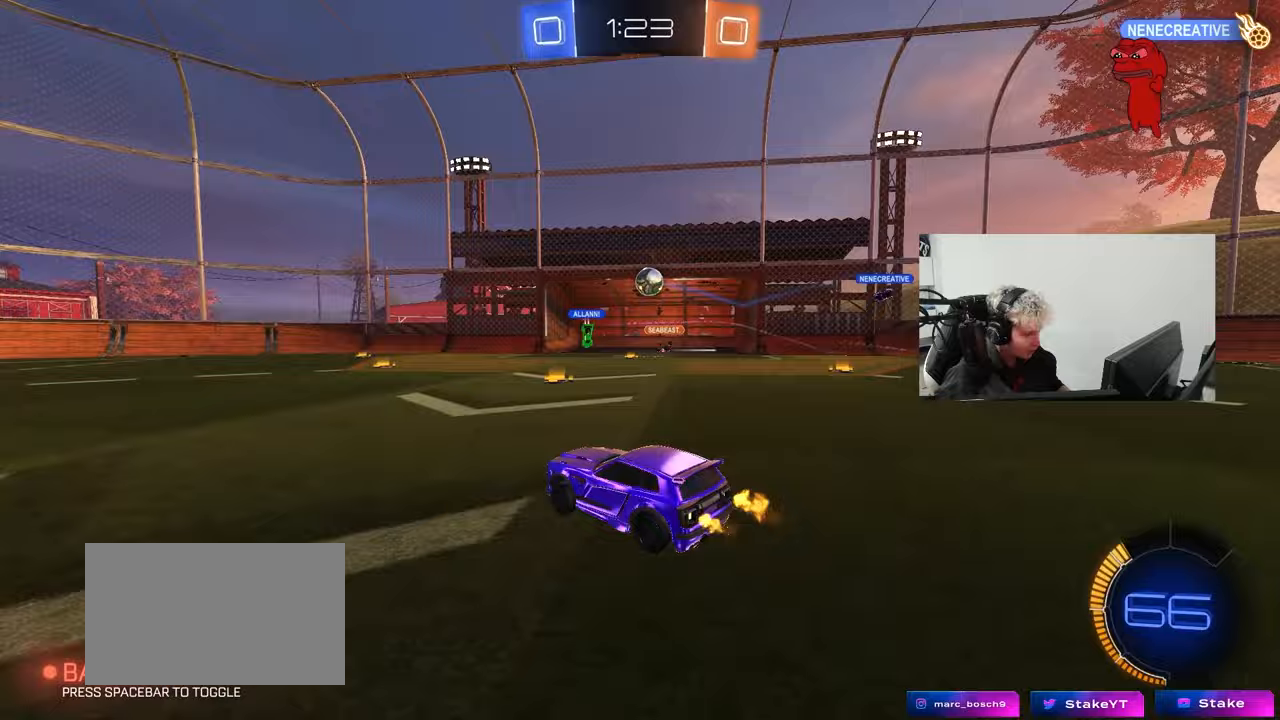
{"keys": ["d", "w"], "mouse": [], "events": [[100, "d", "up"], [100, "w", "down"], [133, "a", "down"], [133, "mouse_left", "down"], [333, "a", "up"], [367, "d", "down"], [417, "mouse_left", "up"]]}
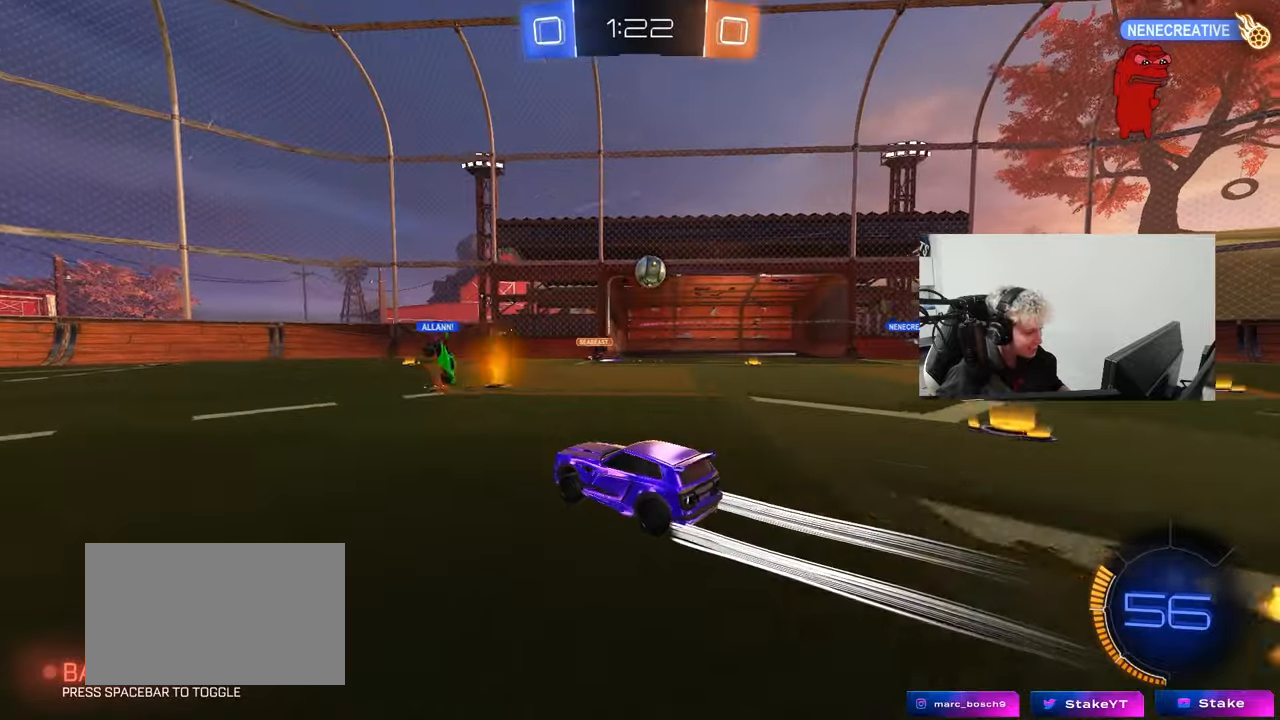
{"keys": ["w"], "mouse": [], "events": [[200, "d", "up"], [250, "mouse_left", "down"], [433, "mouse_left", "up"]]}
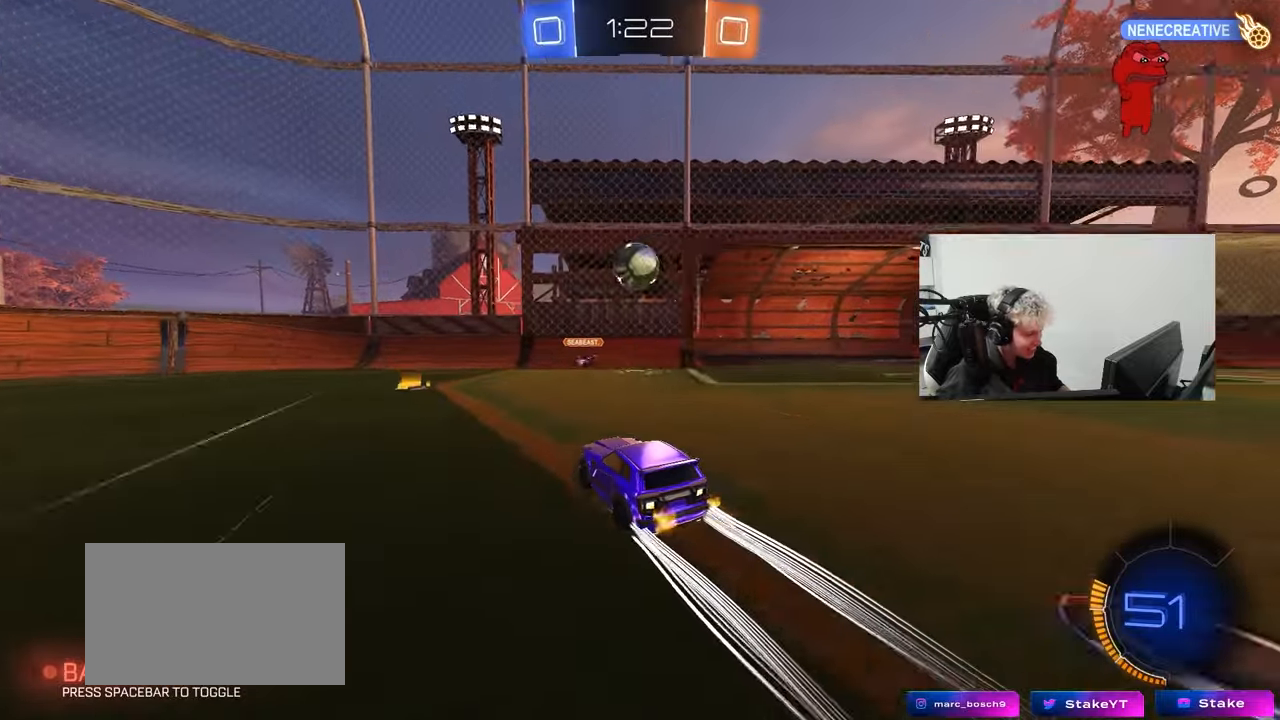
{"keys": ["a", "w"], "mouse": ["left"], "events": [[217, "d", "down"], [317, "d", "up"], [350, "a", "down"], [350, "mouse_left", "down"], [450, "shift", "down"], [500, "shift", "up"]]}
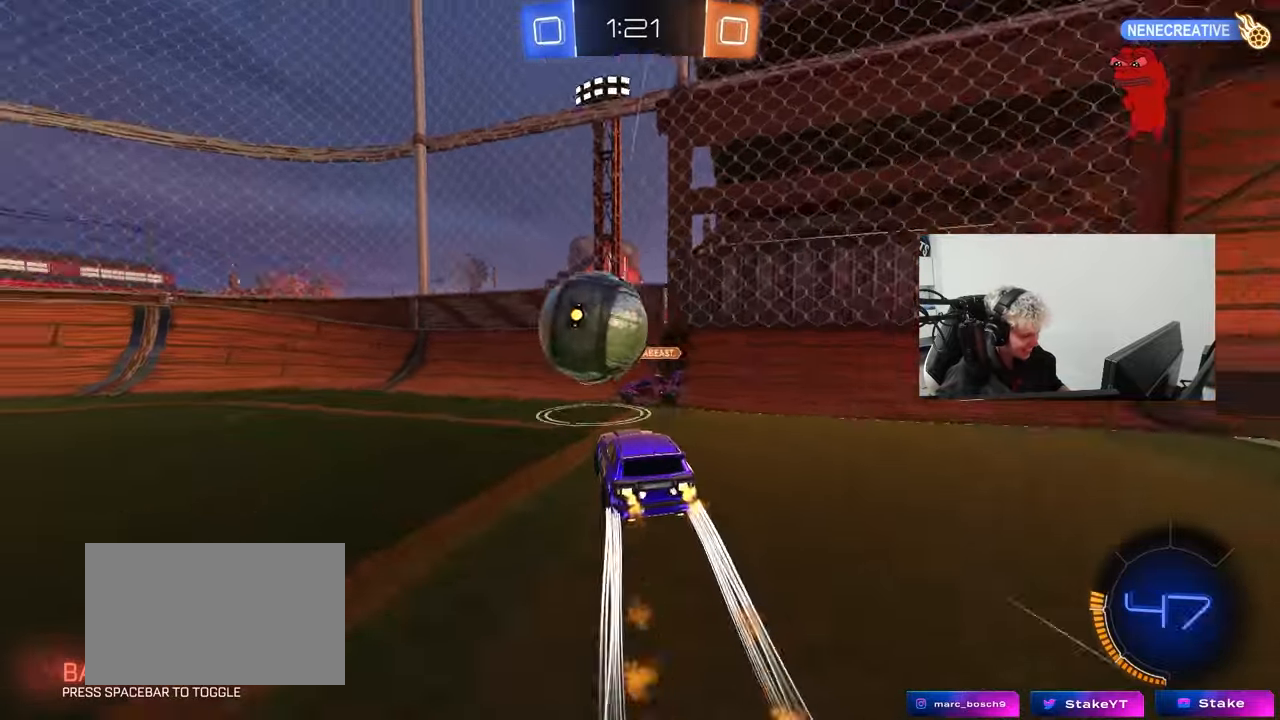
{"keys": ["w"], "mouse": ["left"], "events": [[50, "a", "up"], [183, "a", "down"], [333, "shift", "down"], [367, "shift", "up"], [417, "a", "up"]]}
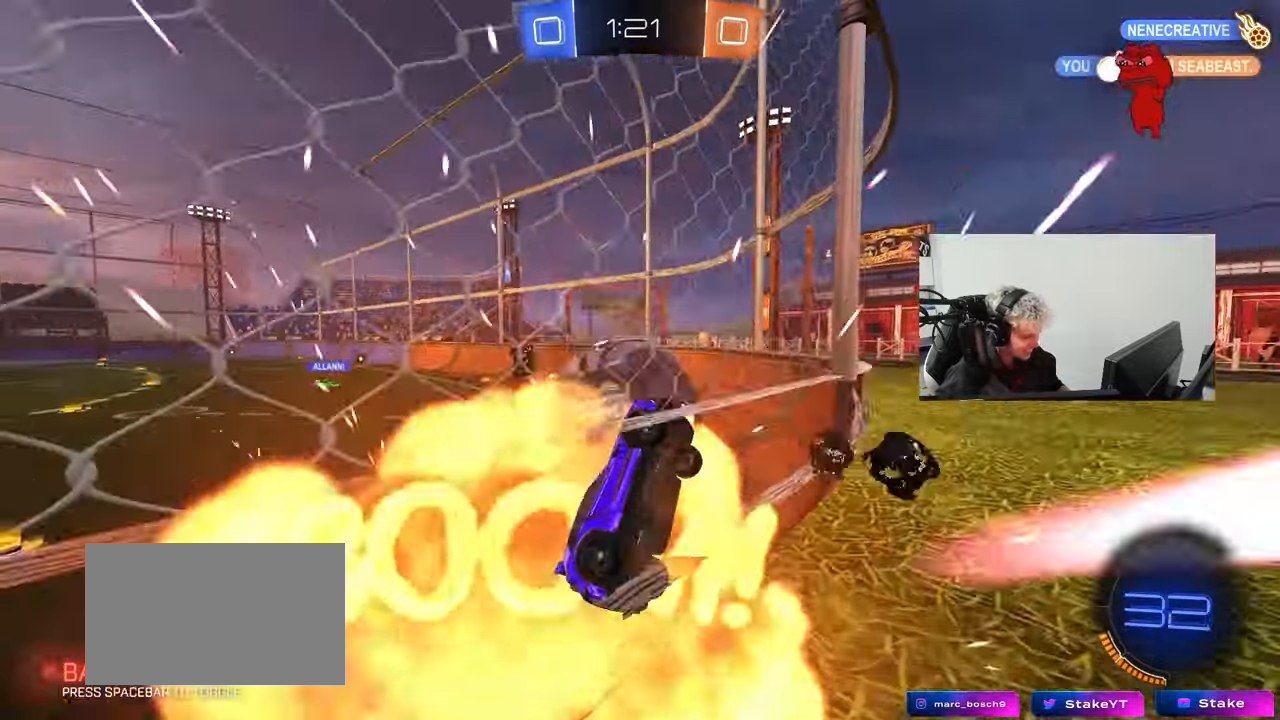
{"keys": ["a", "w"], "mouse": [], "events": [[17, "a", "down"], [17, "mouse_left", "up"], [200, "shift", "down"], [300, "shift", "up"]]}
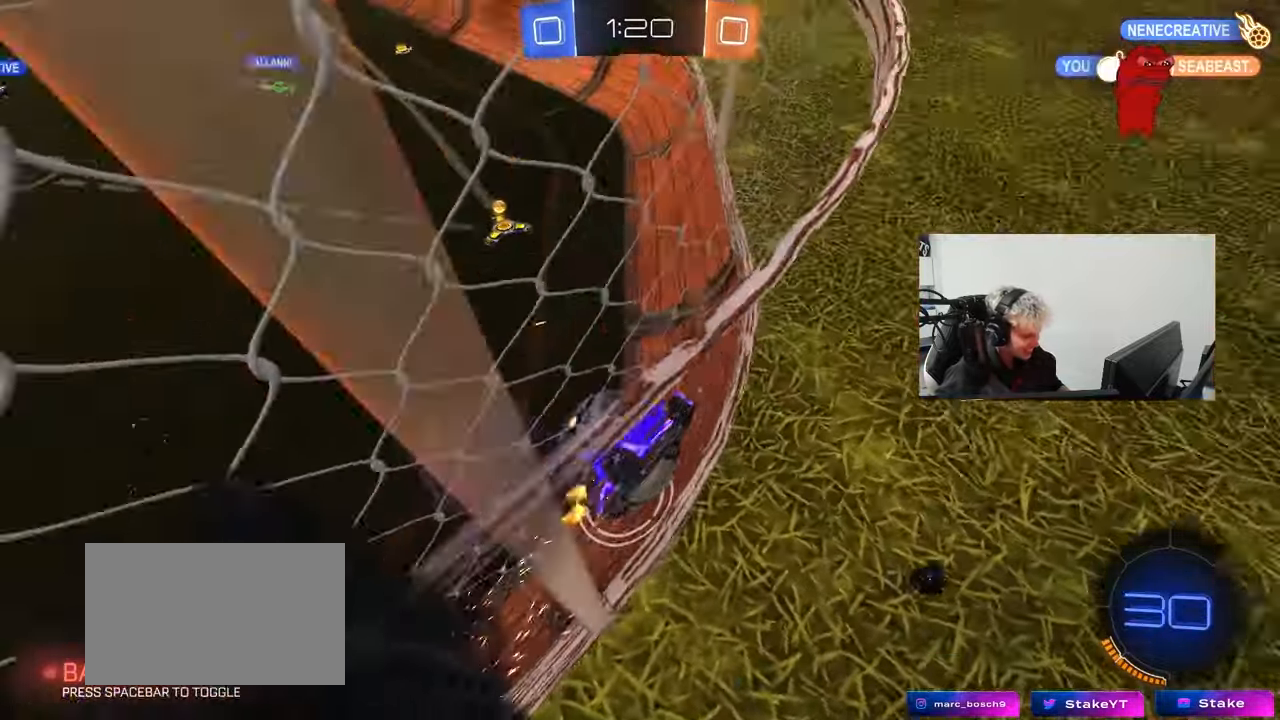
{"keys": ["a", "w"], "mouse": ["left"], "events": [[33, "mouse_left", "down"], [267, "a", "up"], [317, "d", "down"], [400, "d", "up"], [450, "a", "down"]]}
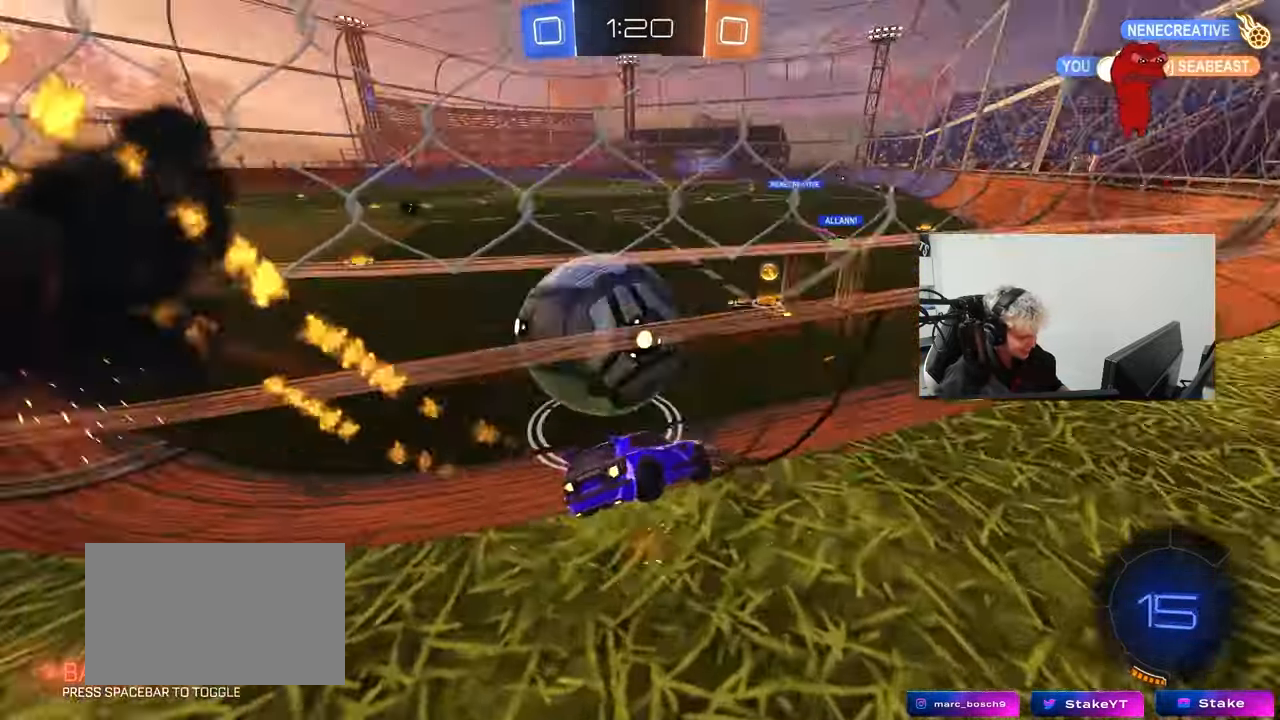
{"keys": ["d"], "mouse": ["left"], "events": [[50, "a", "up"], [50, "mouse_left", "up"], [100, "d", "down"], [133, "w", "up"], [183, "d", "up"], [233, "a", "down"], [233, "s", "down"], [317, "a", "up"], [317, "s", "up"], [367, "d", "down"], [367, "mouse_left", "down"]]}
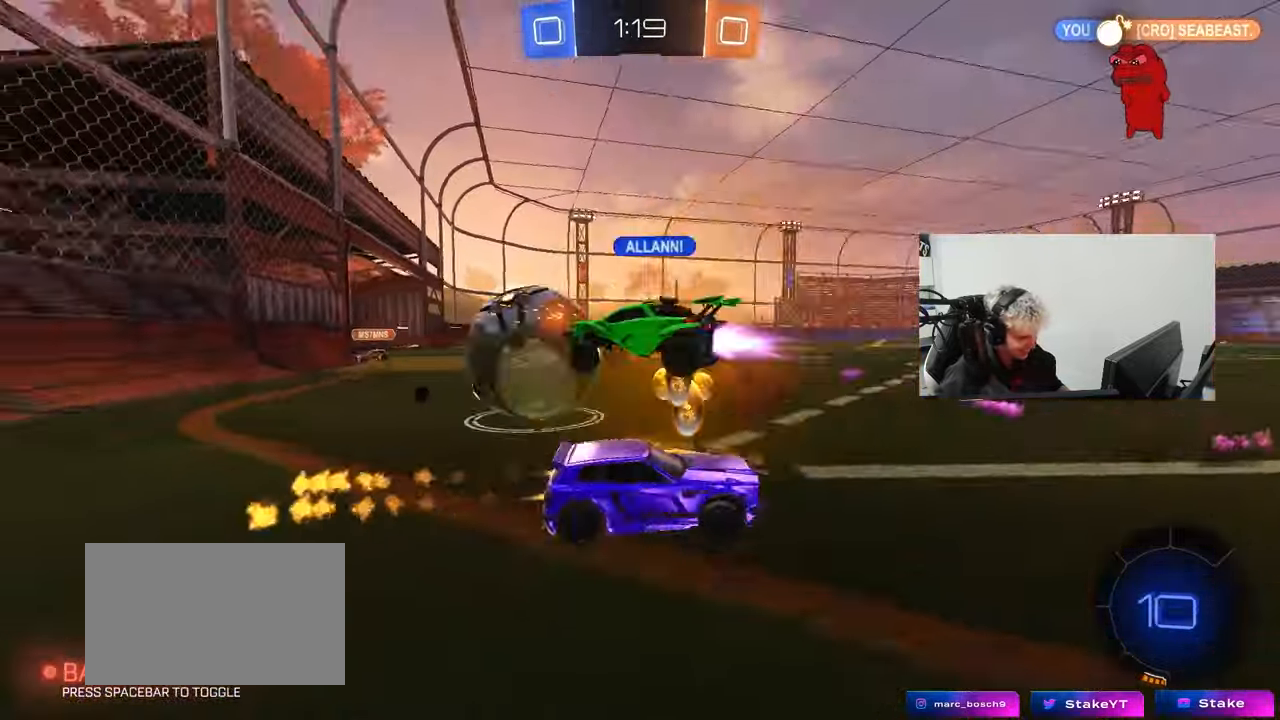
{"keys": ["d", "w"], "mouse": [], "events": [[17, "a", "down"], [17, "d", "up"], [17, "w", "down"], [117, "mouse_left", "up"], [117, "shift", "down"], [200, "shift", "up"], [350, "a", "up"], [383, "d", "down"]]}